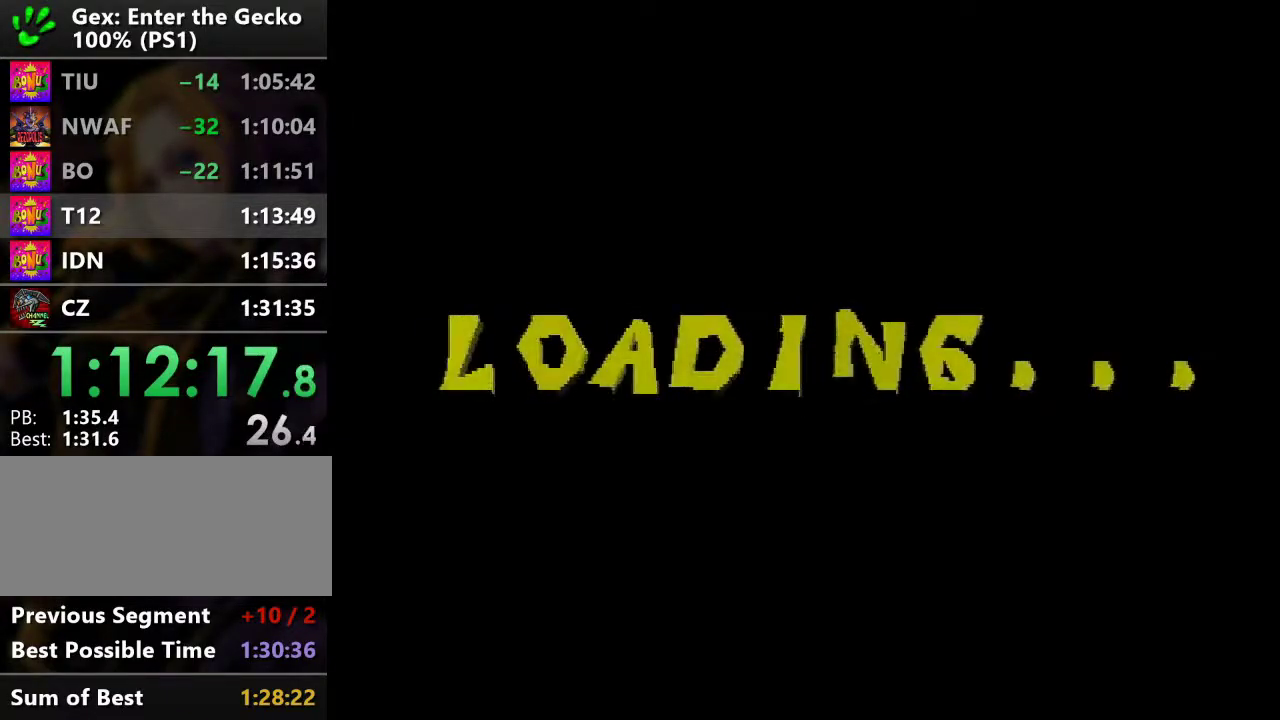
Gameplay with a controller (PlayStation layout); each line is a JSON object with the inputs held at the frame after it. "events" lists button and stick changes between this image and that frame as [ms after this image, input, new state], when the widget could be followed in between. Not read: L3 R3.
{"buttons": ["CROSS"], "events": [[500, "CROSS", "down"]]}
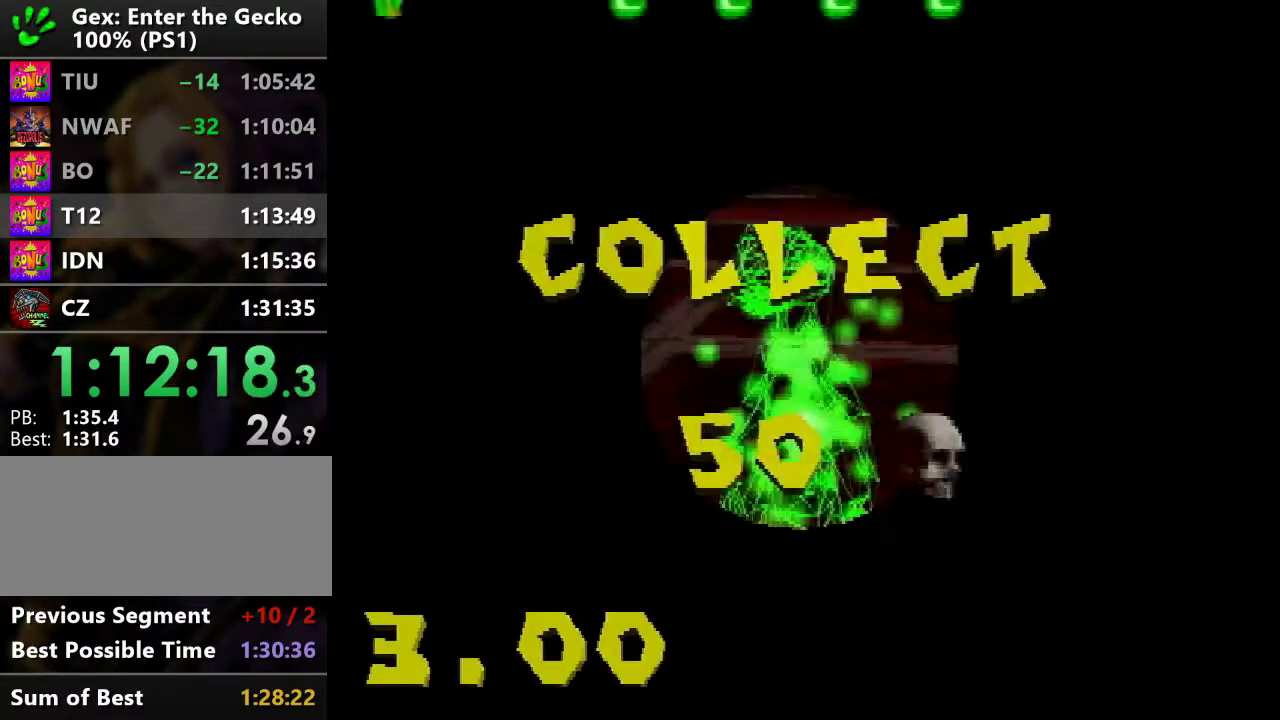
{"buttons": [], "events": [[33, "CROSS", "up"]]}
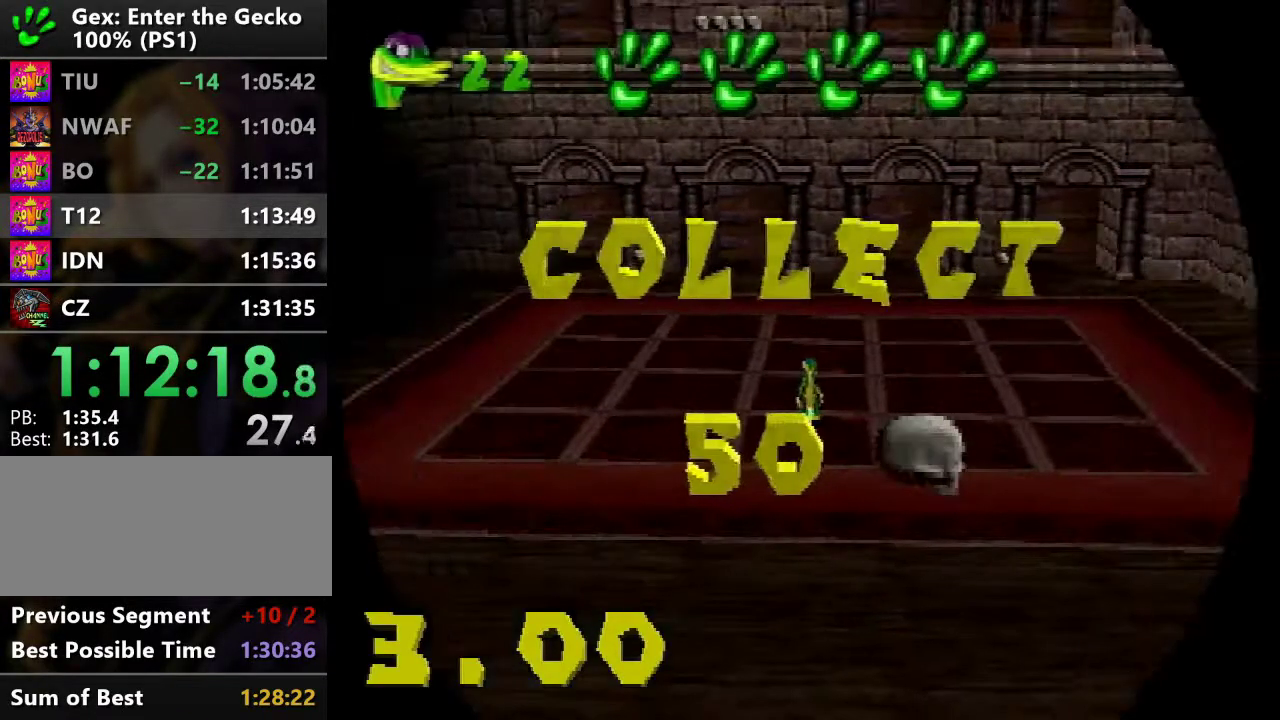
{"buttons": [], "events": []}
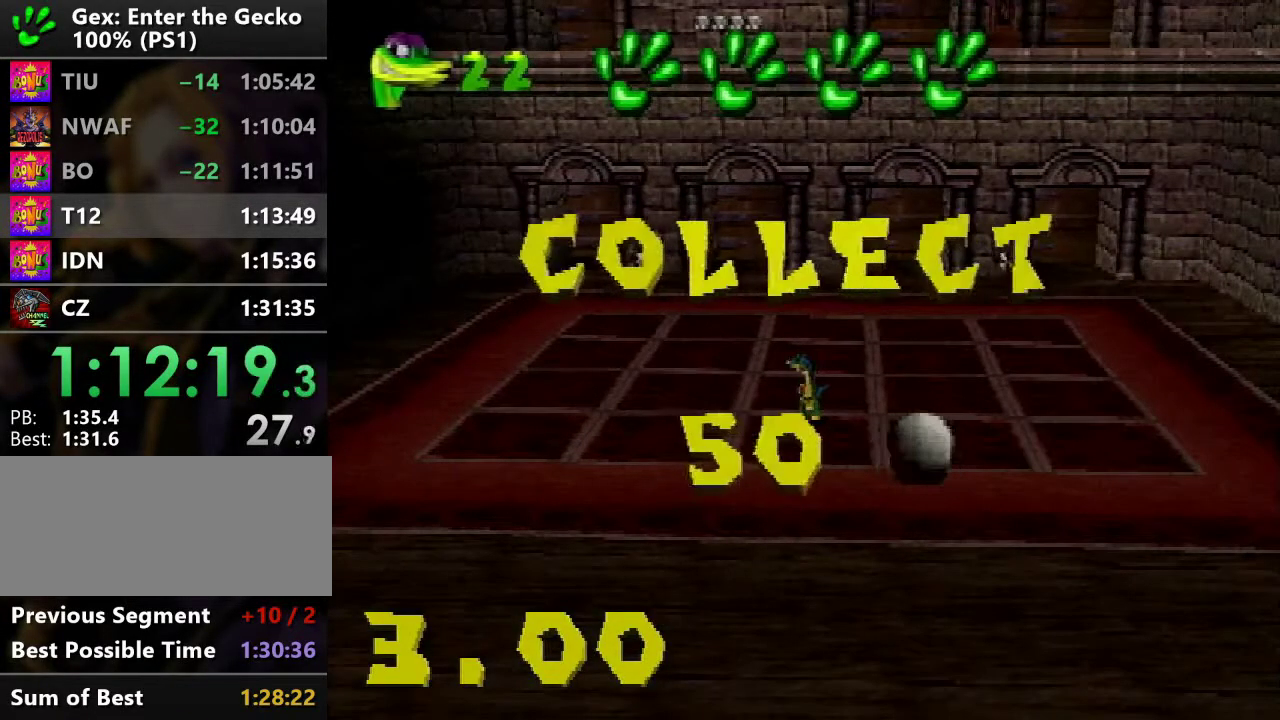
{"buttons": [], "events": []}
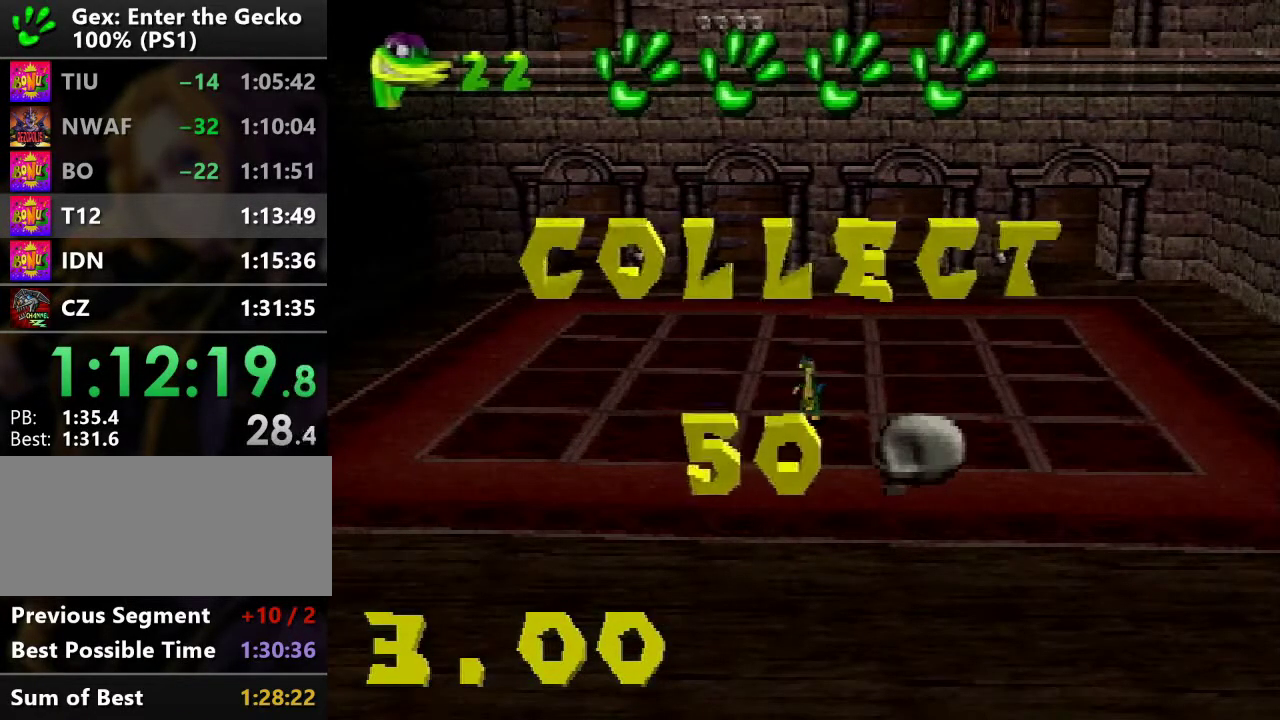
{"buttons": ["DPAD_UP"], "events": [[250, "DPAD_UP", "down"]]}
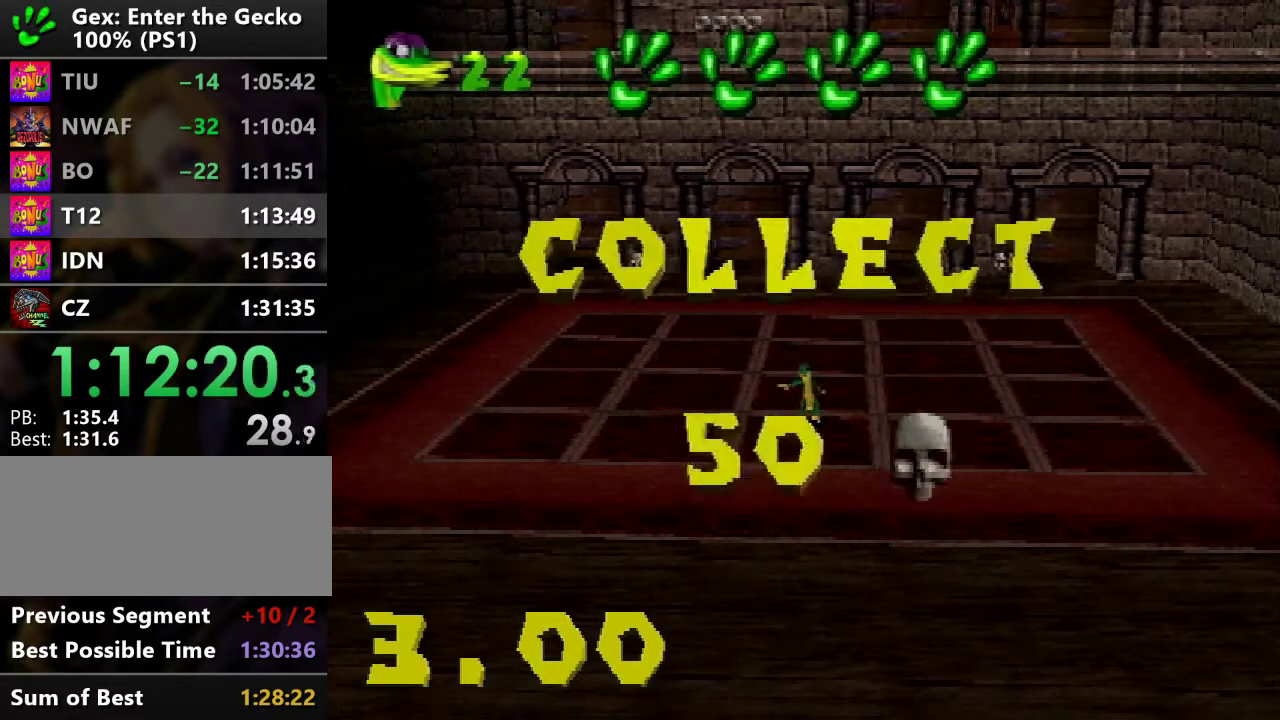
{"buttons": ["DPAD_UP"], "events": []}
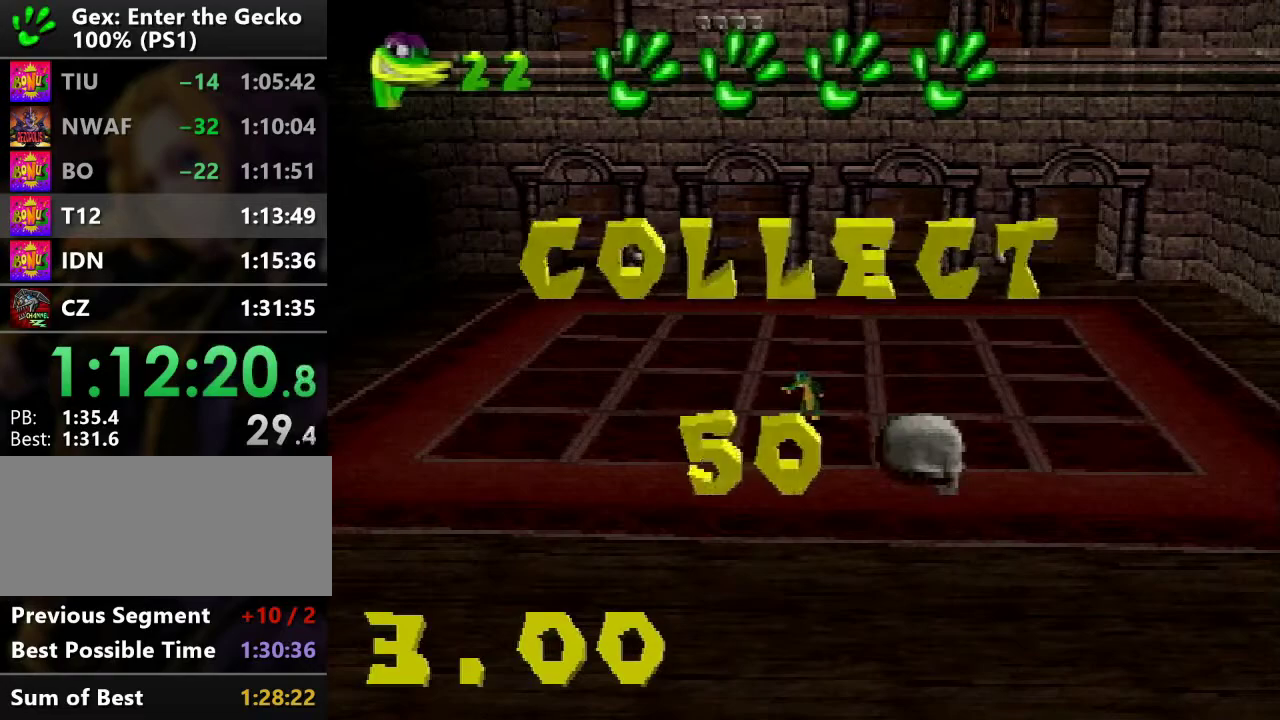
{"buttons": ["DPAD_UP"], "events": []}
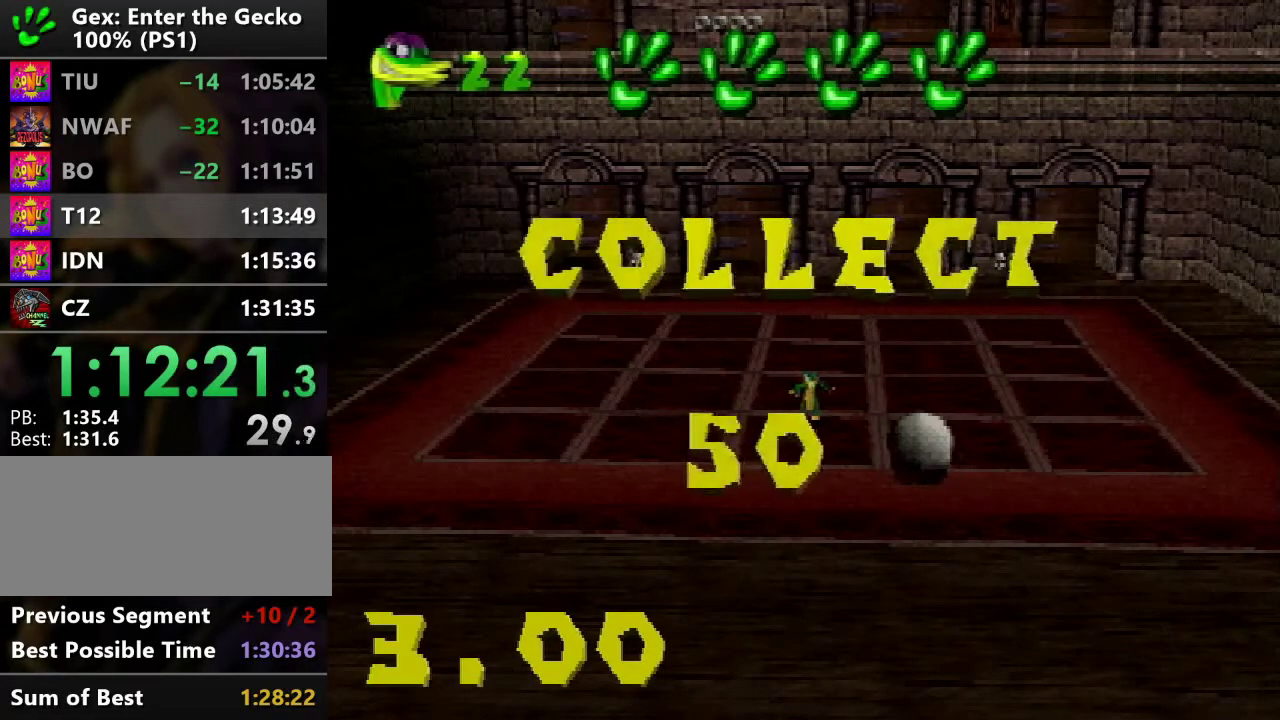
{"buttons": ["DPAD_UP"], "events": []}
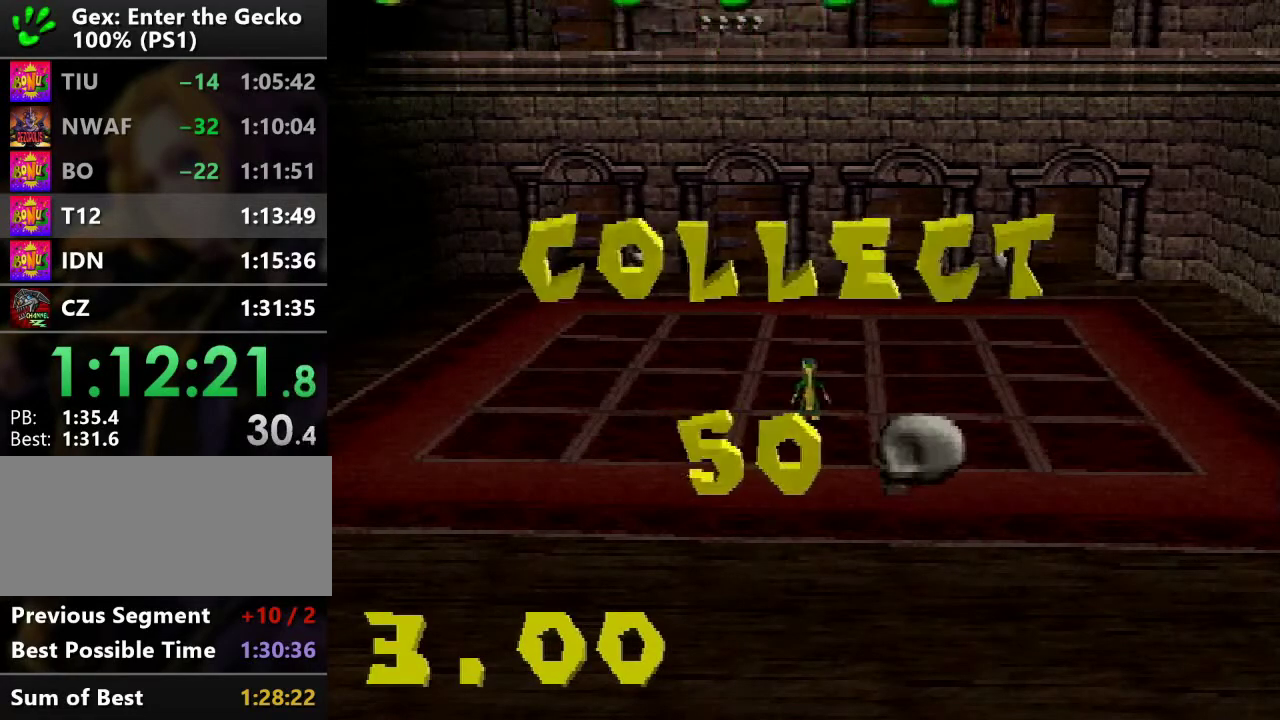
{"buttons": ["DPAD_UP"], "events": []}
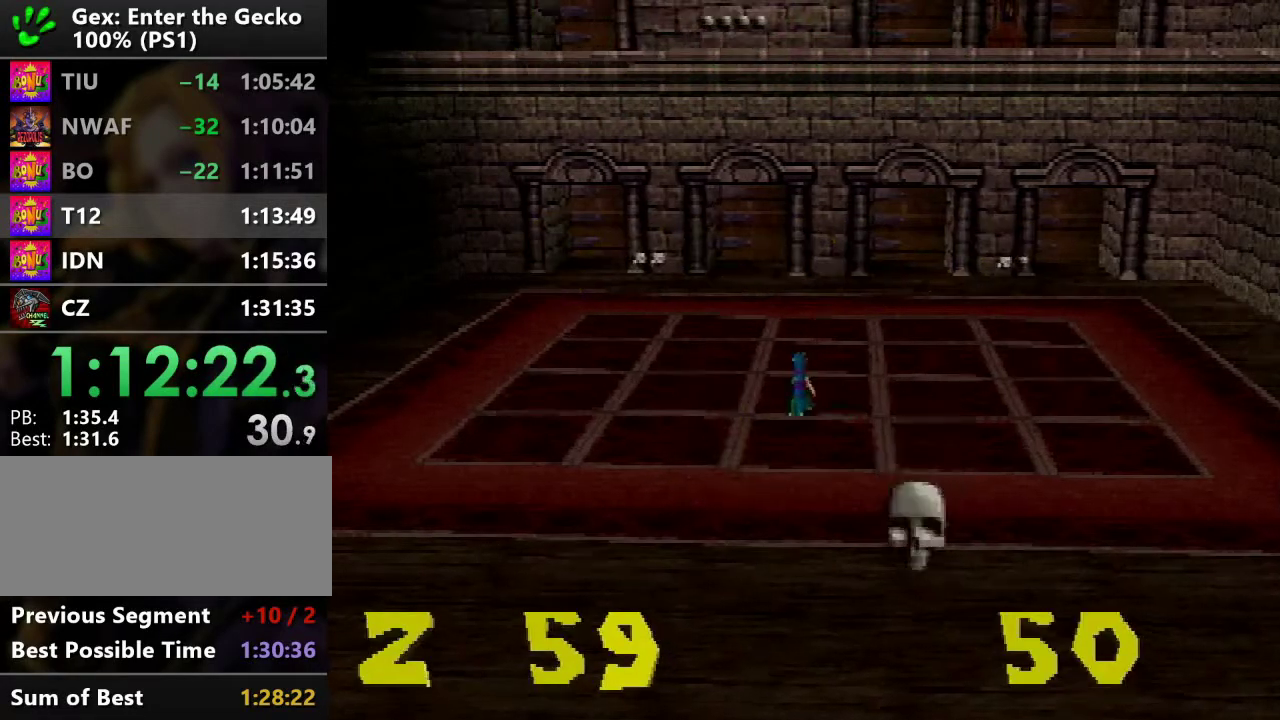
{"buttons": ["DPAD_UP", "DPAD_RIGHT"], "events": [[484, "DPAD_RIGHT", "down"]]}
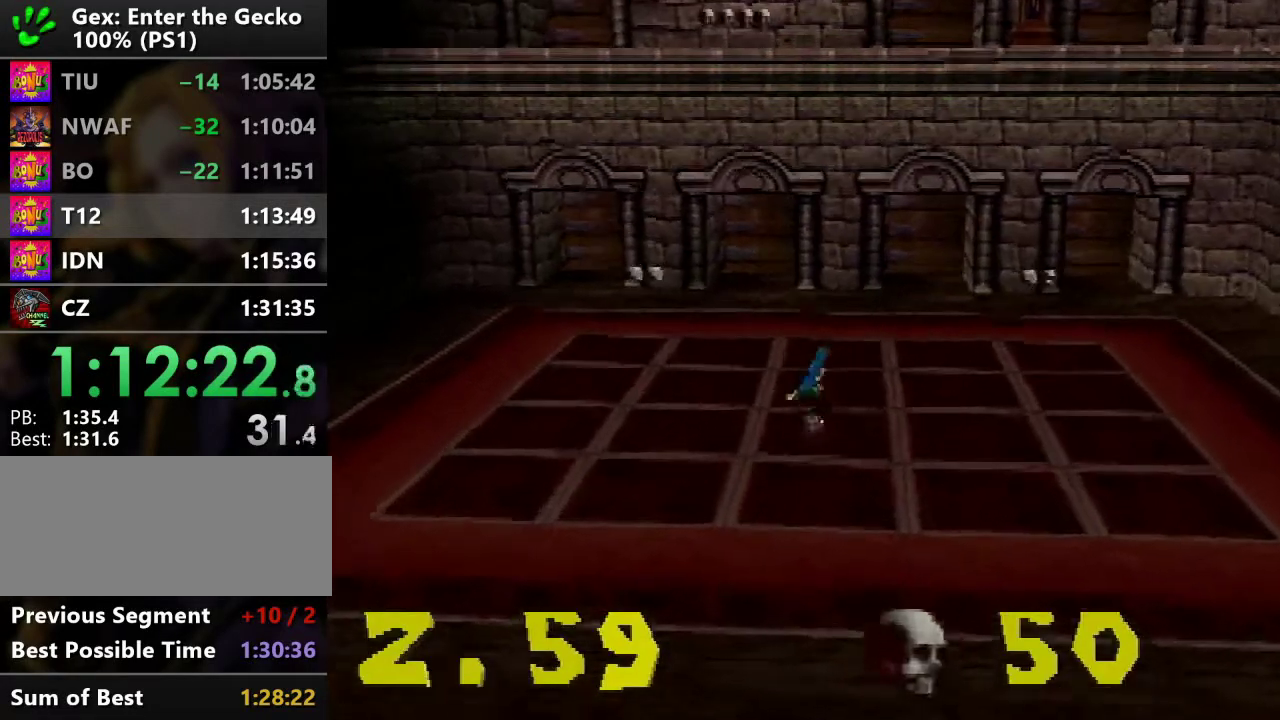
{"buttons": ["DPAD_UP", "DPAD_RIGHT"], "events": [[50, "R2", "down"], [100, "CROSS", "down"], [450, "CROSS", "up"], [450, "R2", "up"]]}
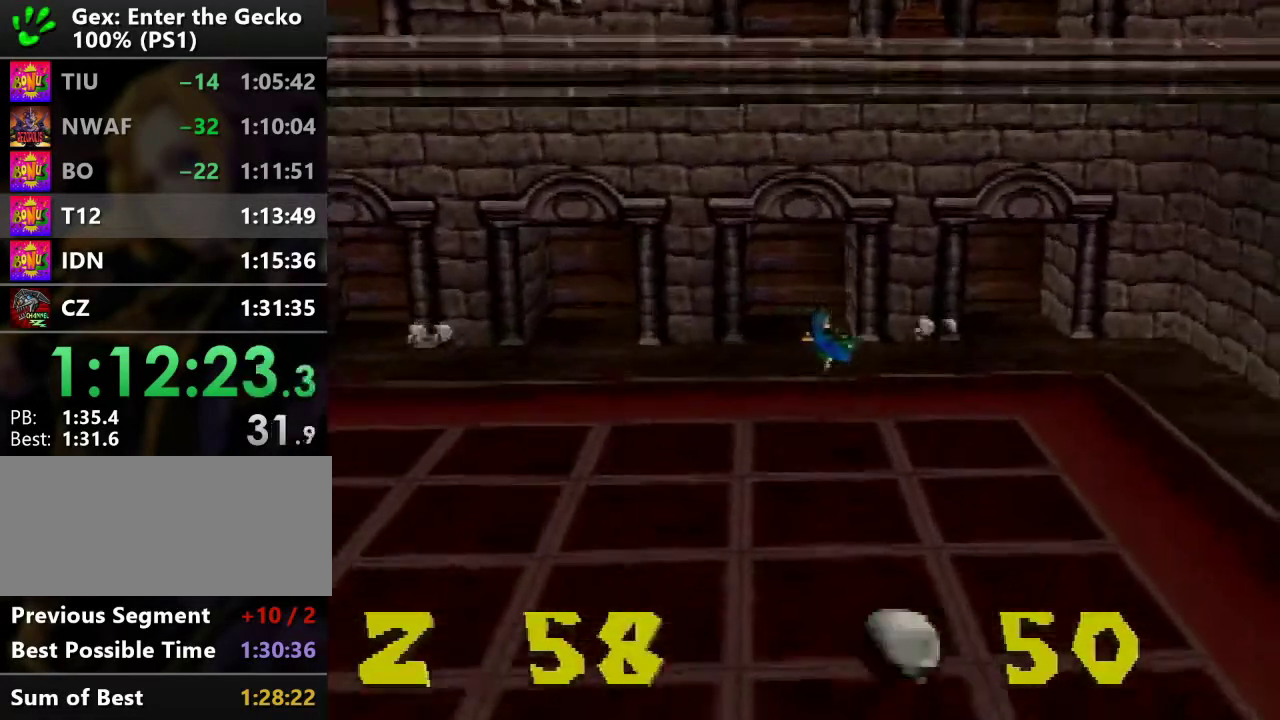
{"buttons": ["DPAD_UP"], "events": [[284, "DPAD_RIGHT", "up"]]}
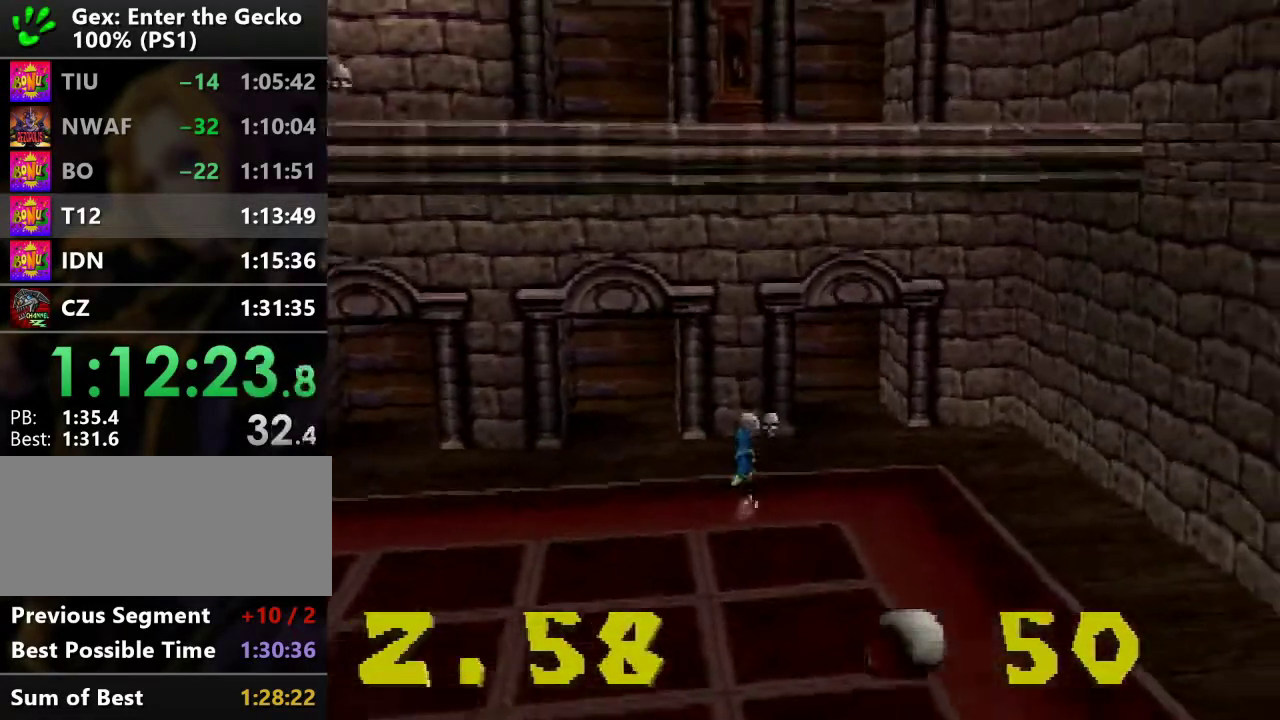
{"buttons": ["CROSS", "R2", "DPAD_LEFT"], "events": [[33, "SQUARE", "down"], [133, "SQUARE", "up"], [150, "DPAD_LEFT", "down"], [166, "DPAD_UP", "up"], [383, "R2", "down"], [417, "CROSS", "down"]]}
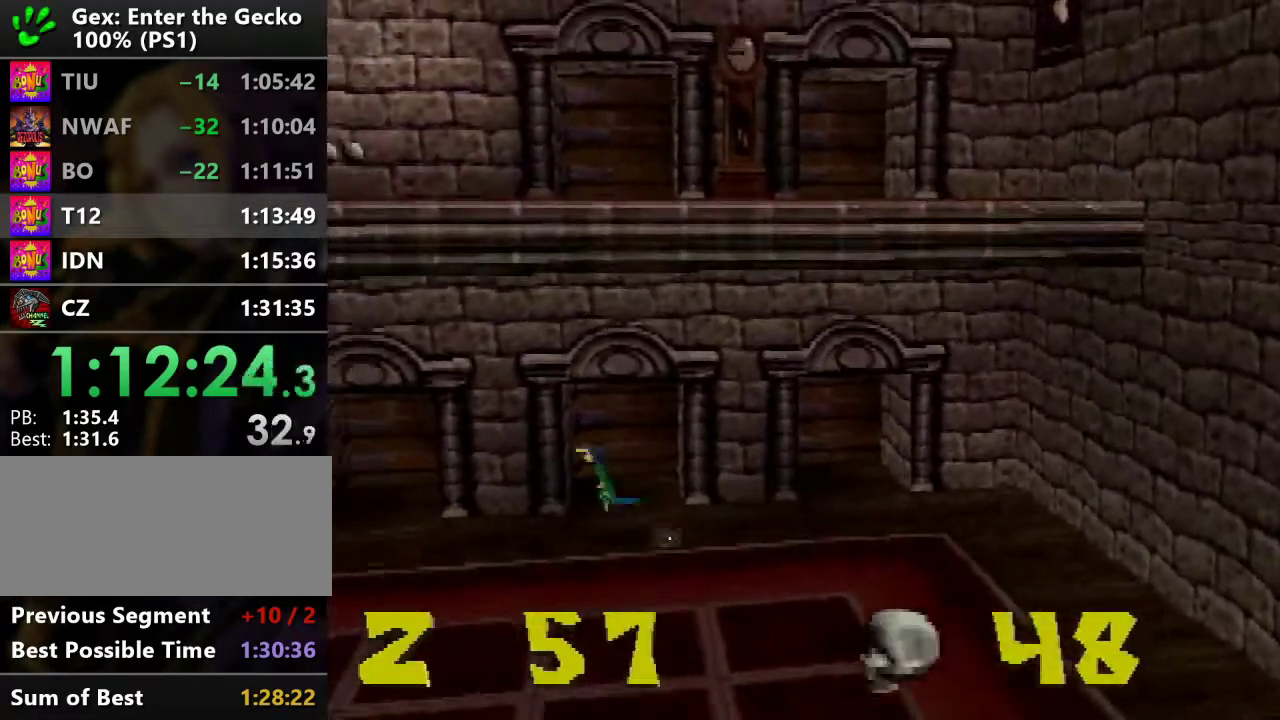
{"buttons": ["DPAD_LEFT"], "events": [[83, "CROSS", "up"], [83, "R2", "up"]]}
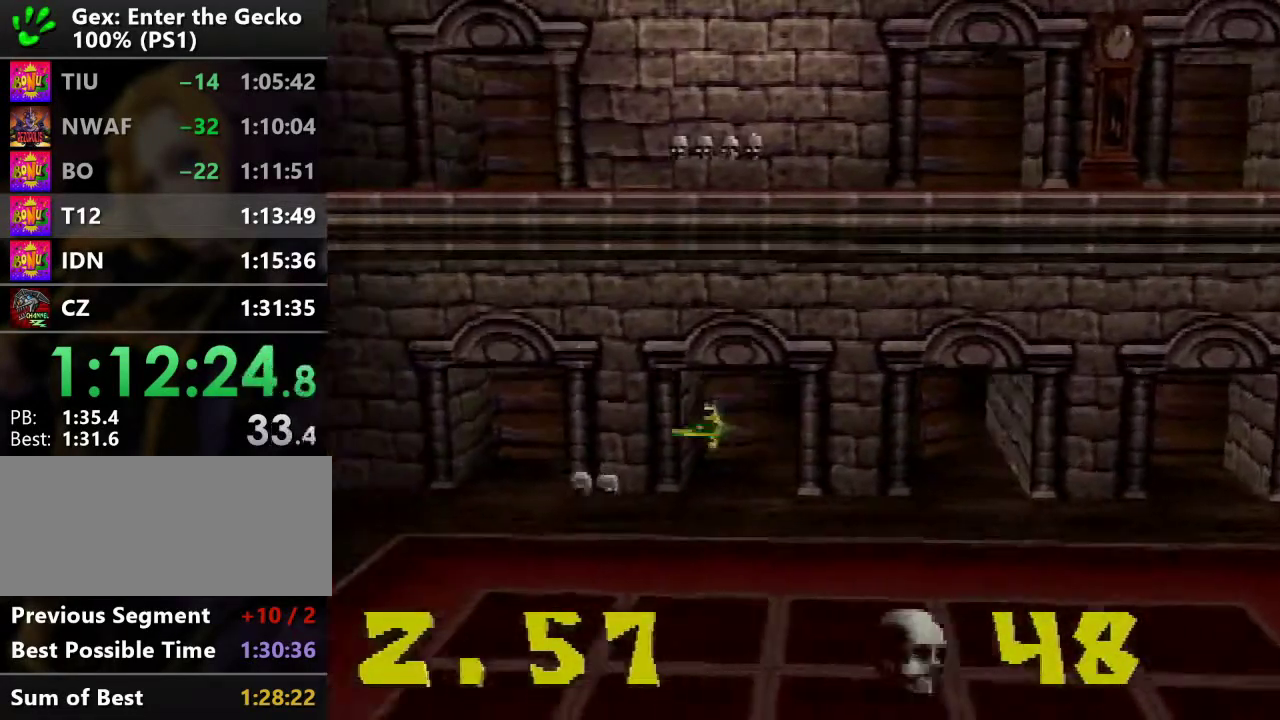
{"buttons": ["DPAD_DOWN", "DPAD_RIGHT"], "events": [[133, "DPAD_DOWN", "down"], [317, "DPAD_LEFT", "up"], [350, "SQUARE", "down"], [483, "DPAD_RIGHT", "down"], [483, "SQUARE", "up"]]}
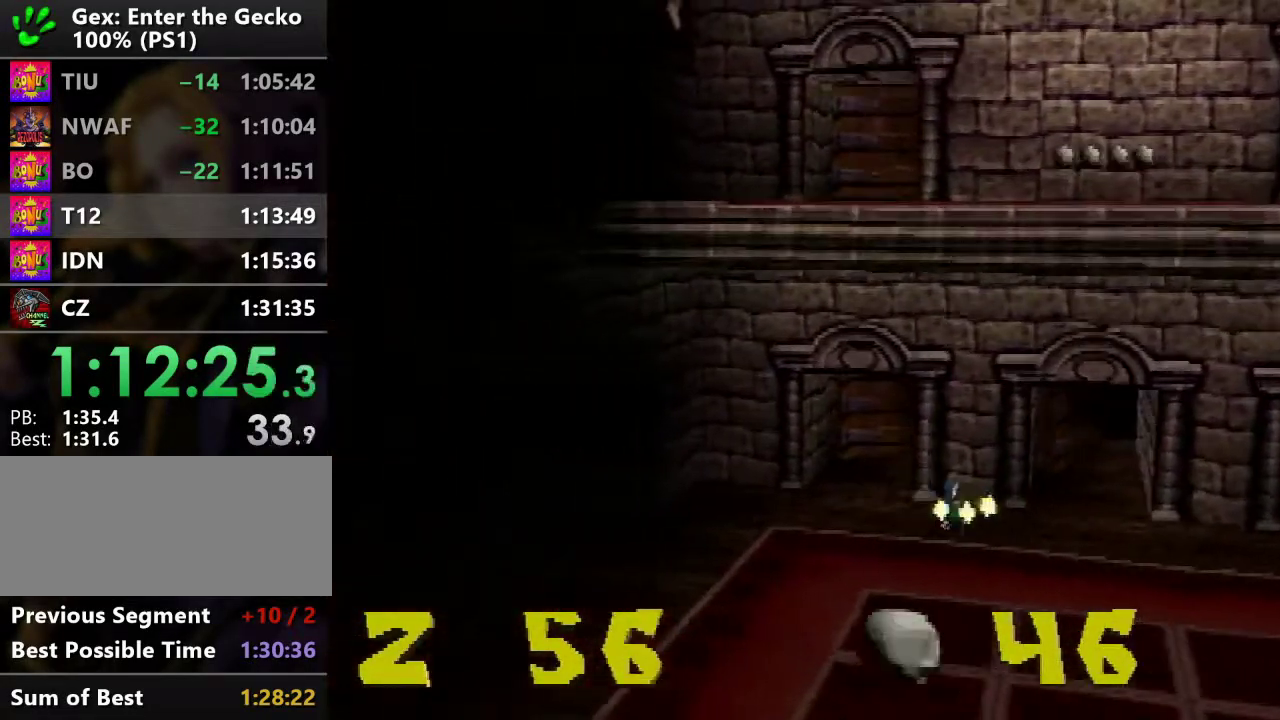
{"buttons": ["R2", "DPAD_UP"], "events": [[117, "DPAD_DOWN", "up"], [217, "DPAD_UP", "down"], [450, "DPAD_RIGHT", "up"], [484, "R2", "down"]]}
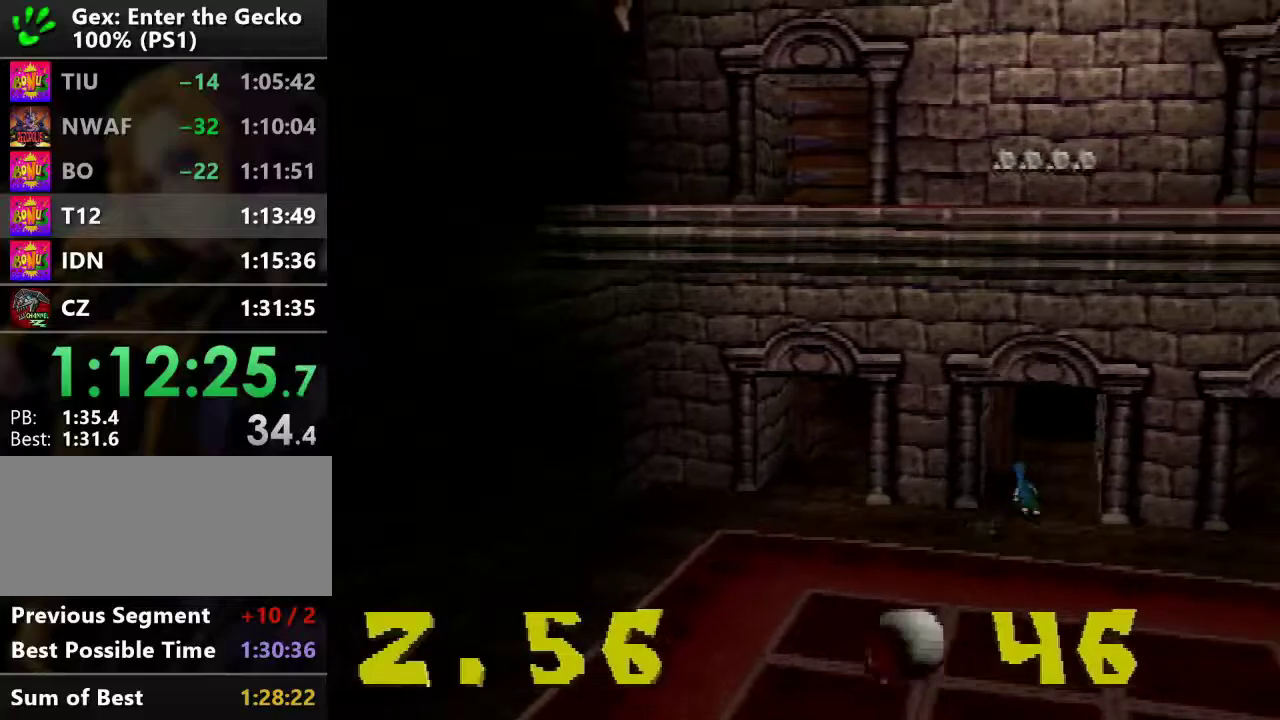
{"buttons": ["DPAD_UP"], "events": [[16, "CROSS", "down"], [183, "CROSS", "up"], [216, "R2", "up"]]}
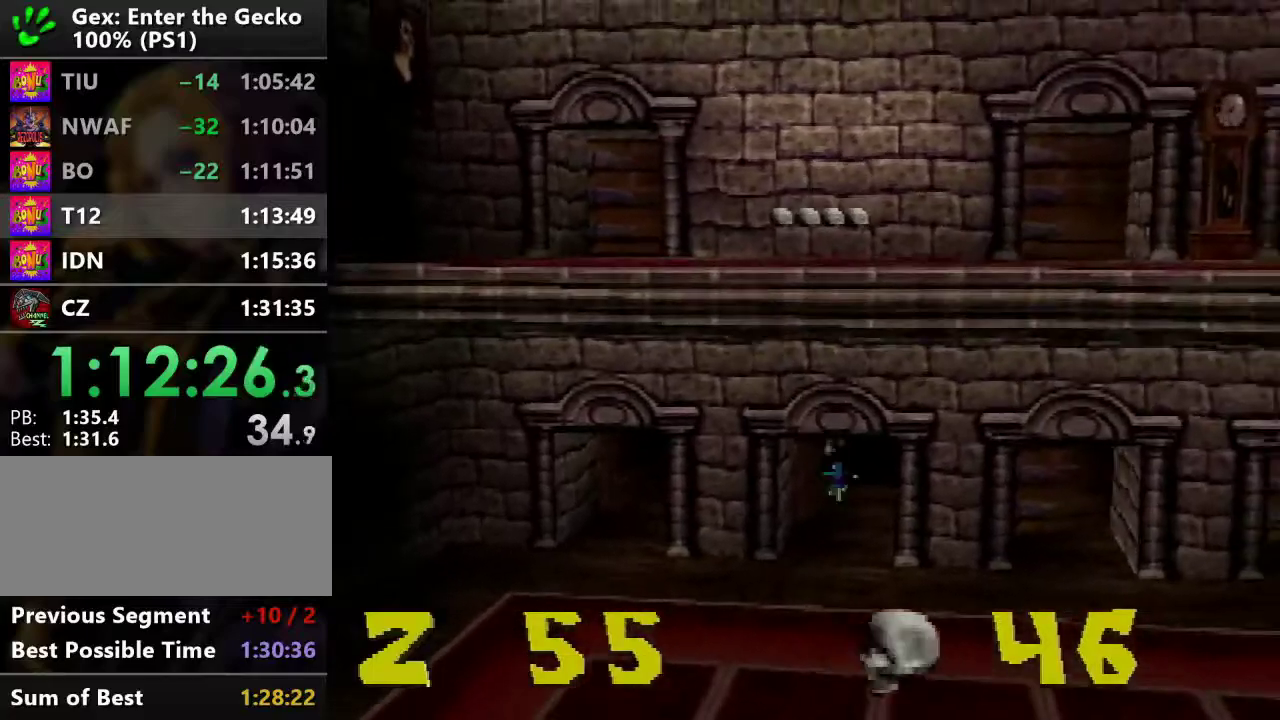
{"buttons": ["DPAD_DOWN"], "events": [[167, "DPAD_LEFT", "down"], [200, "DPAD_UP", "up"], [250, "DPAD_DOWN", "down"], [300, "DPAD_LEFT", "up"]]}
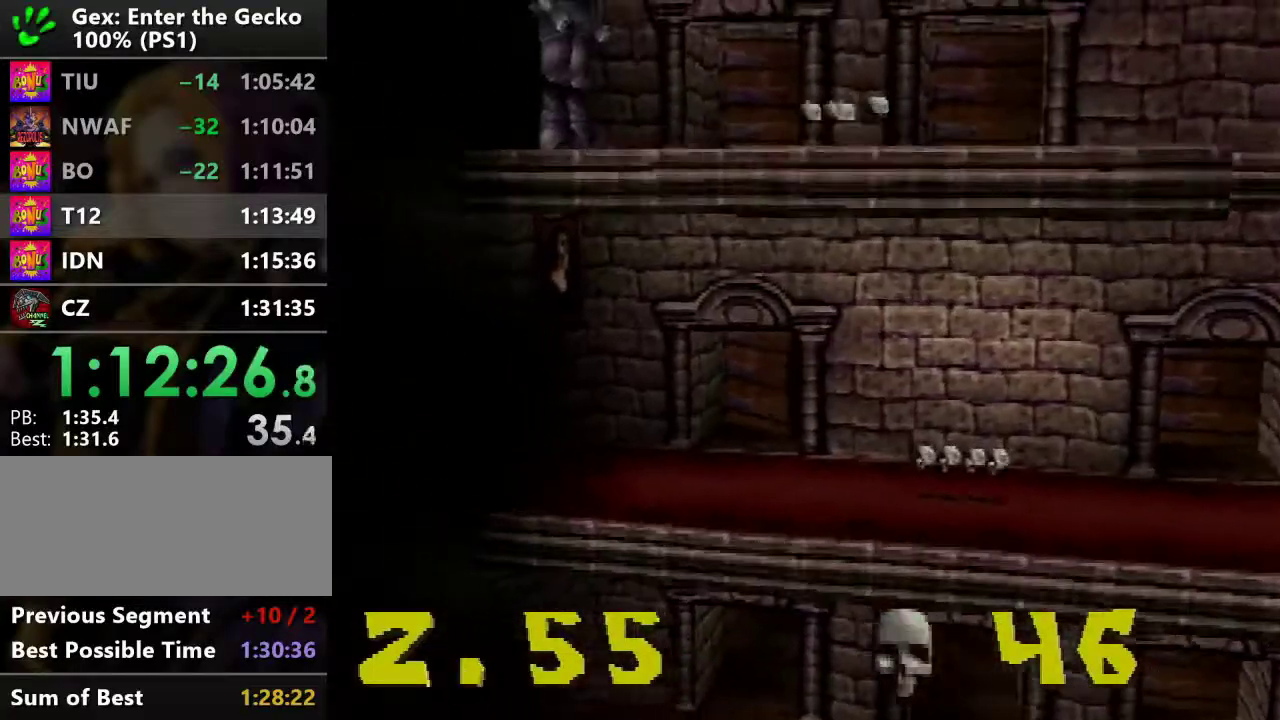
{"buttons": ["DPAD_DOWN"], "events": []}
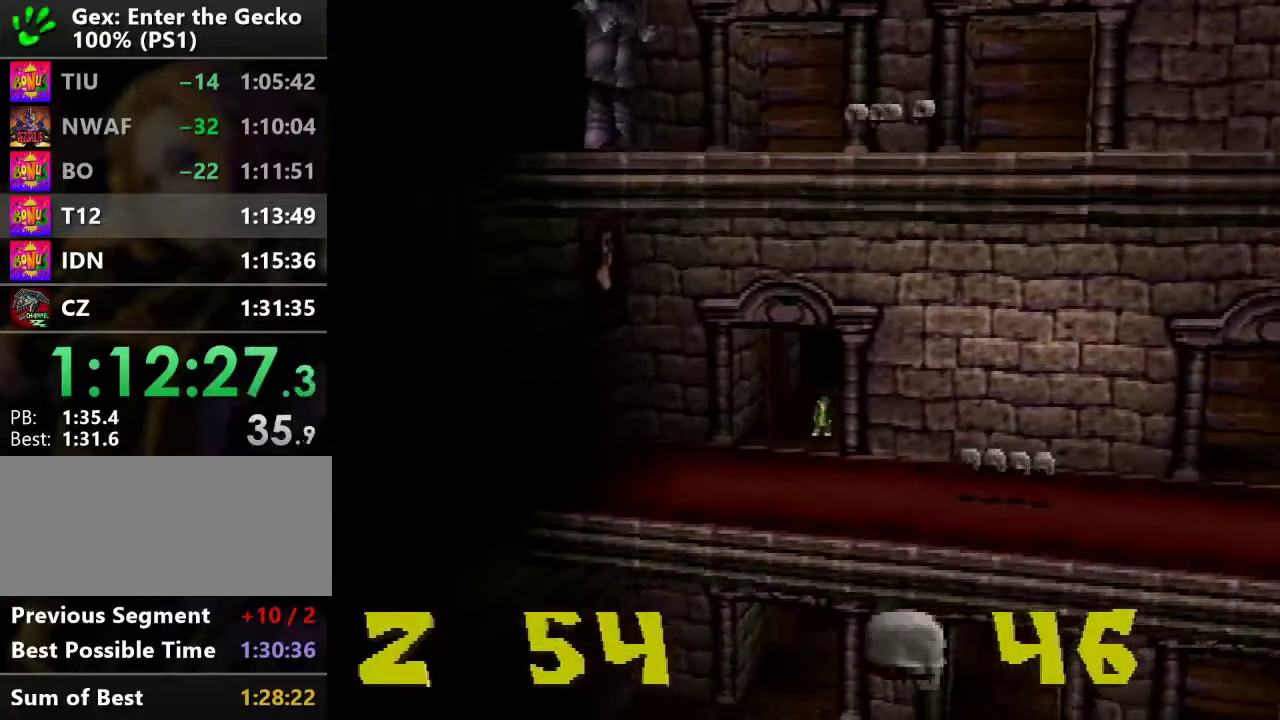
{"buttons": ["DPAD_RIGHT"], "events": [[301, "DPAD_RIGHT", "down"], [417, "DPAD_DOWN", "up"]]}
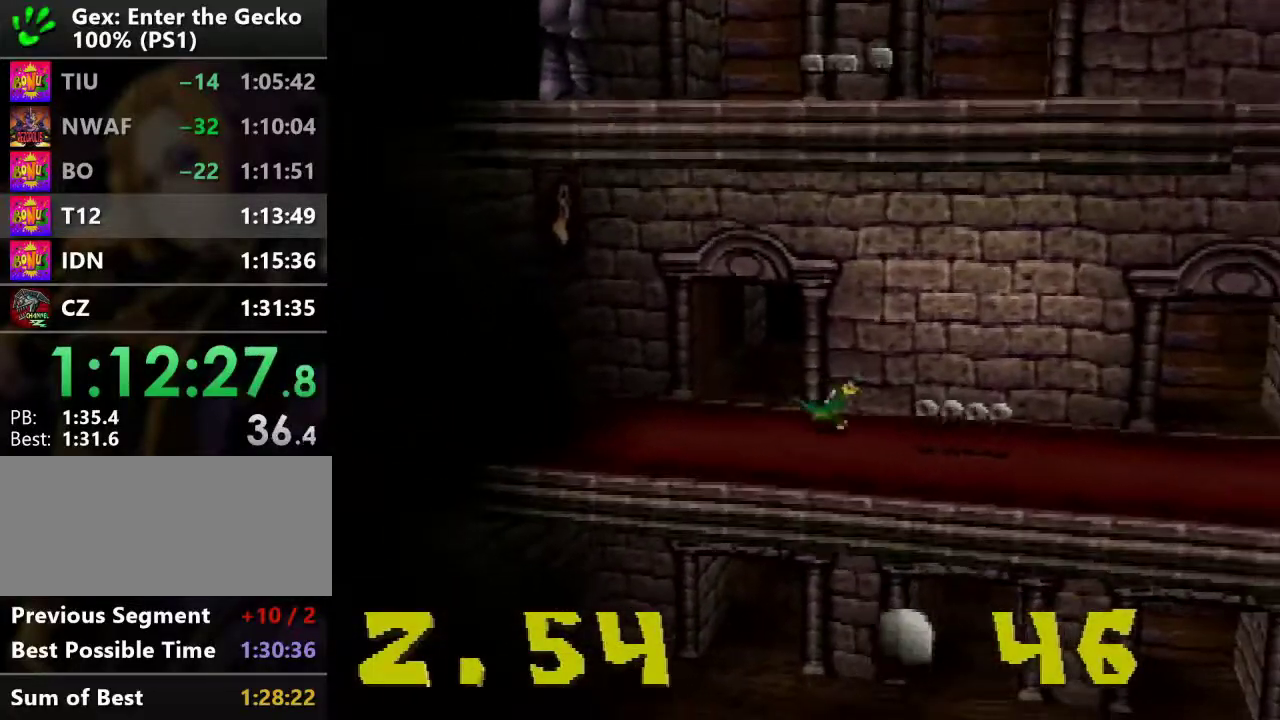
{"buttons": ["DPAD_DOWN", "DPAD_RIGHT"], "events": [[50, "CROSS", "down"], [50, "R2", "down"], [167, "CROSS", "up"], [250, "DPAD_DOWN", "down"], [250, "R2", "up"]]}
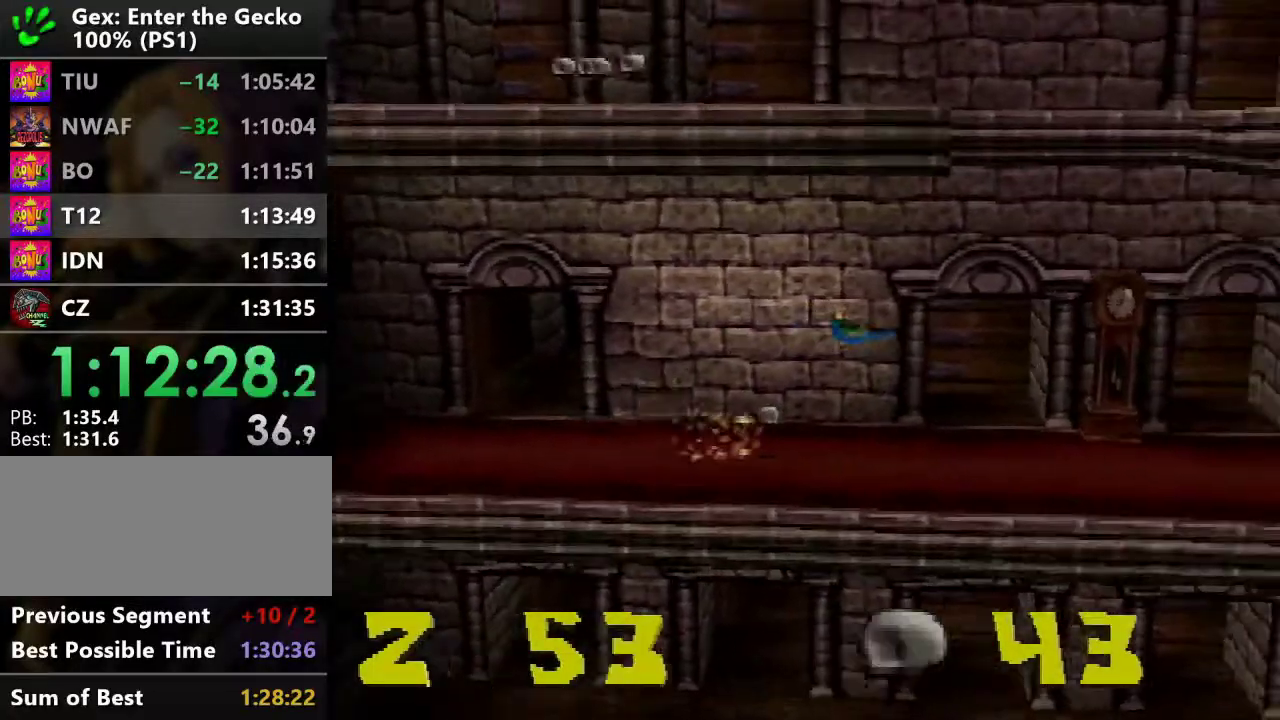
{"buttons": ["CROSS", "DPAD_DOWN", "DPAD_LEFT"], "events": [[317, "DPAD_RIGHT", "up"], [367, "CROSS", "down"], [367, "DPAD_LEFT", "down"]]}
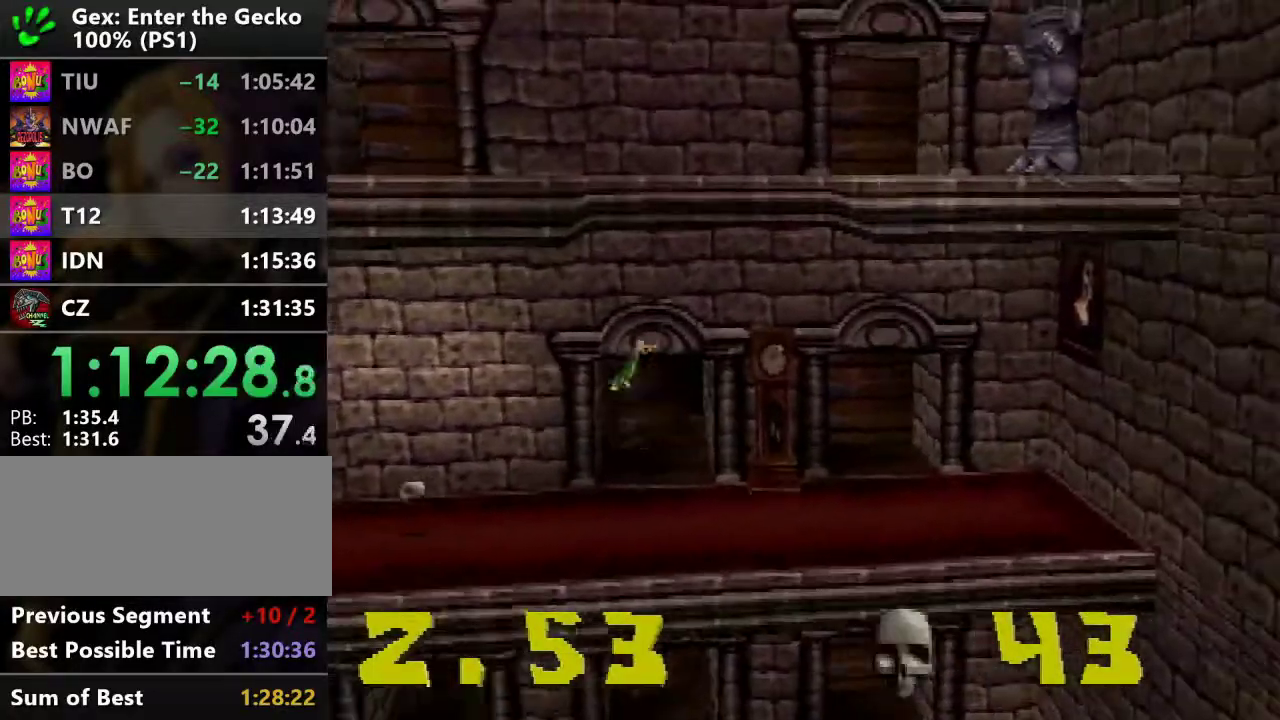
{"buttons": ["CROSS", "SQUARE", "DPAD_DOWN", "DPAD_LEFT"], "events": [[17, "DPAD_DOWN", "up"], [317, "DPAD_DOWN", "down"], [417, "SQUARE", "down"]]}
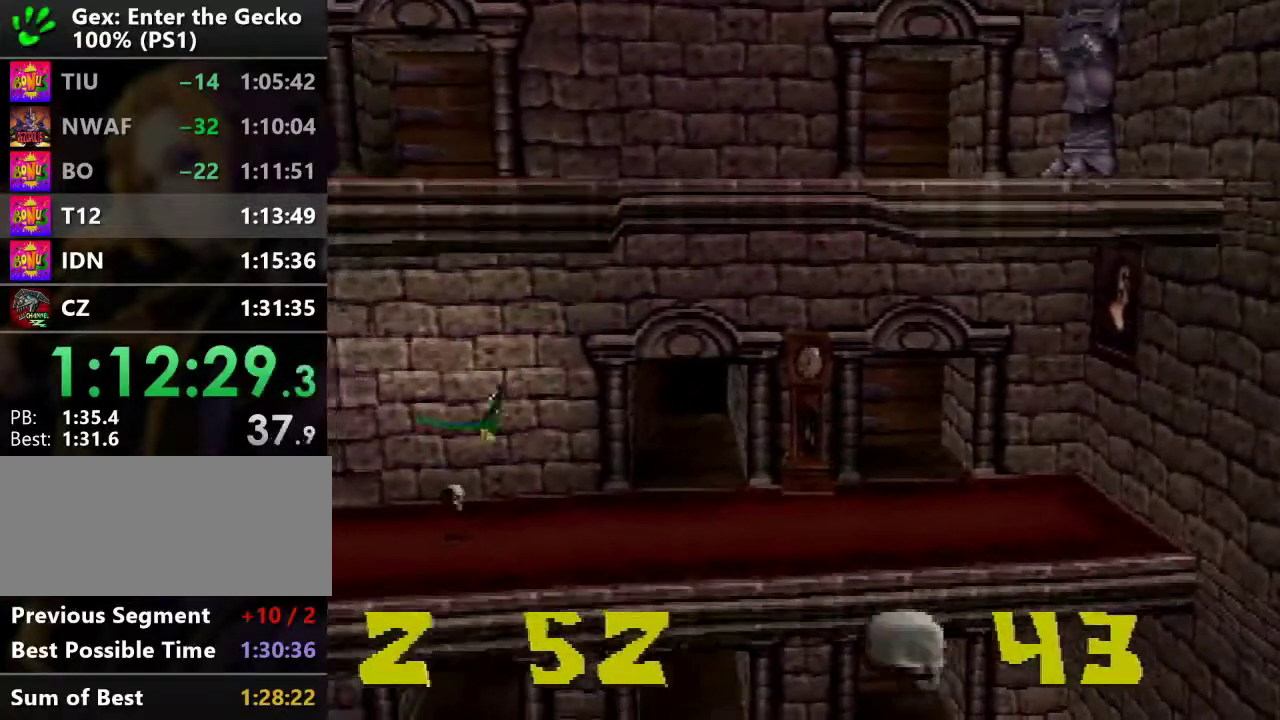
{"buttons": ["DPAD_RIGHT"], "events": [[34, "DPAD_LEFT", "up"], [67, "DPAD_RIGHT", "down"], [100, "CROSS", "up"], [201, "DPAD_DOWN", "up"], [201, "SQUARE", "up"]]}
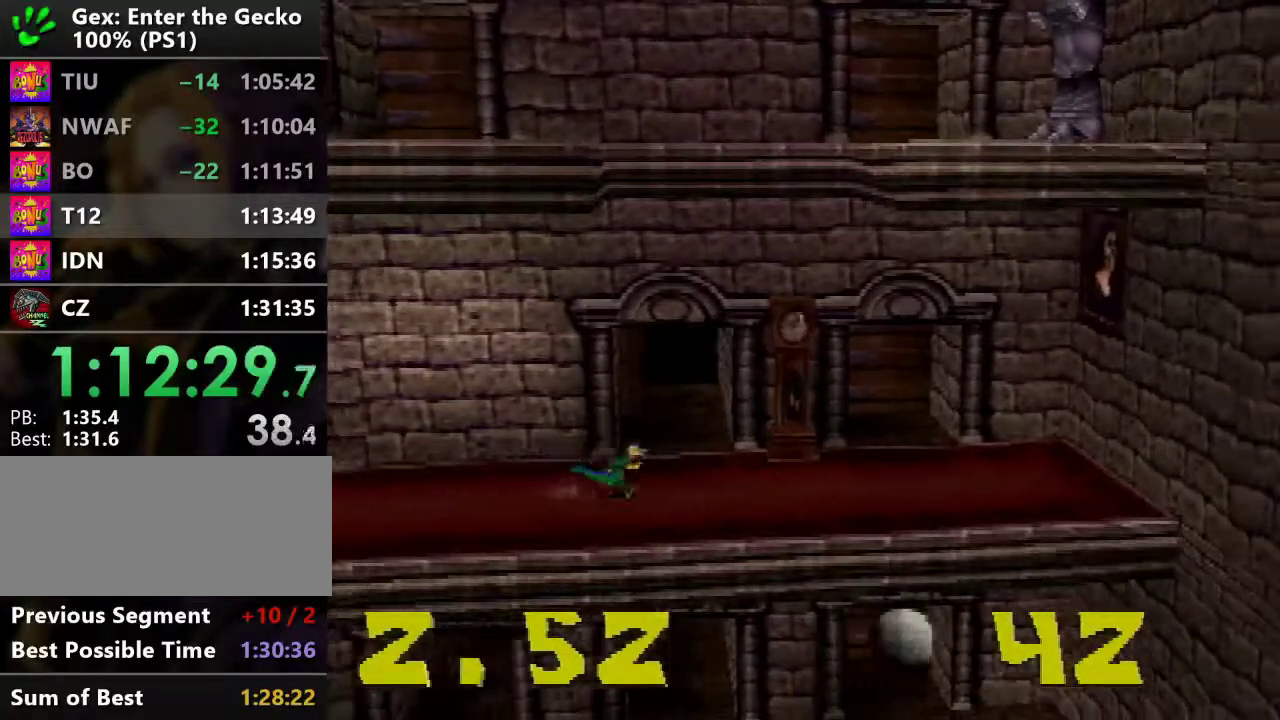
{"buttons": ["CROSS", "DPAD_UP", "DPAD_RIGHT"], "events": [[250, "CROSS", "down"], [317, "DPAD_UP", "down"]]}
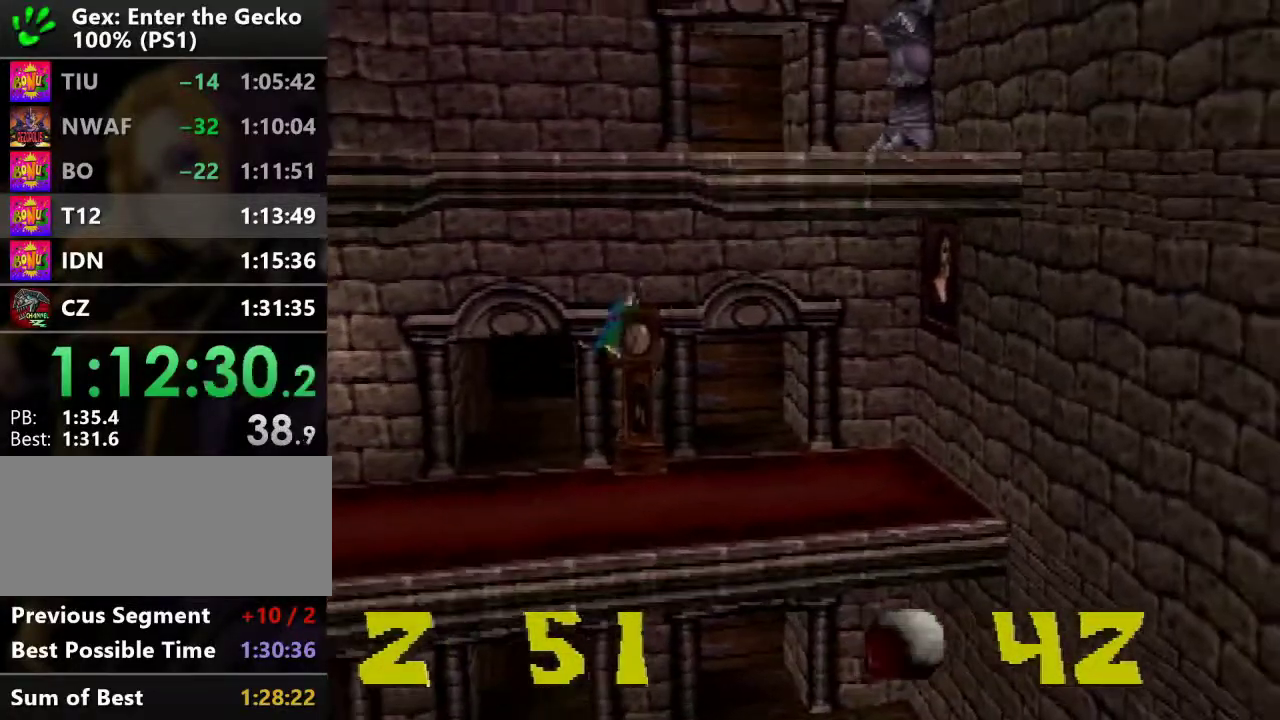
{"buttons": ["CROSS", "DPAD_LEFT"], "events": [[67, "DPAD_RIGHT", "up"], [217, "DPAD_LEFT", "down"], [301, "DPAD_UP", "up"]]}
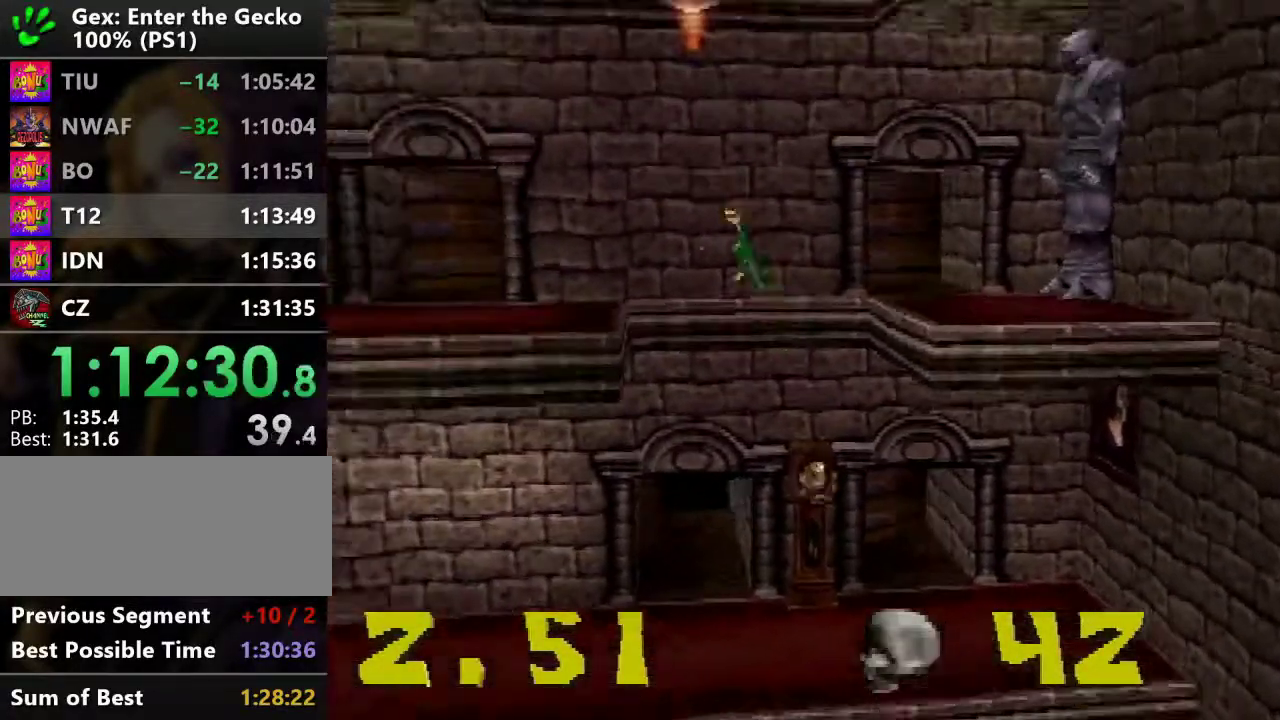
{"buttons": ["DPAD_LEFT"], "events": [[417, "CROSS", "up"]]}
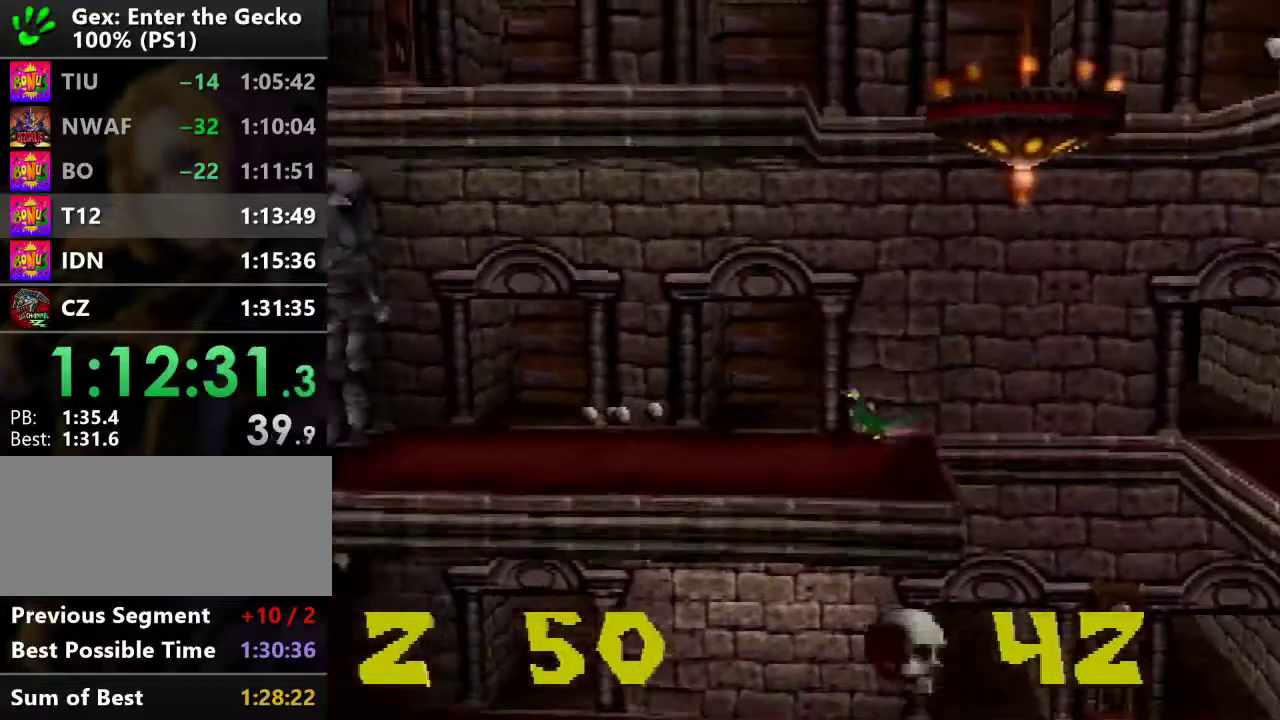
{"buttons": ["DPAD_LEFT"], "events": []}
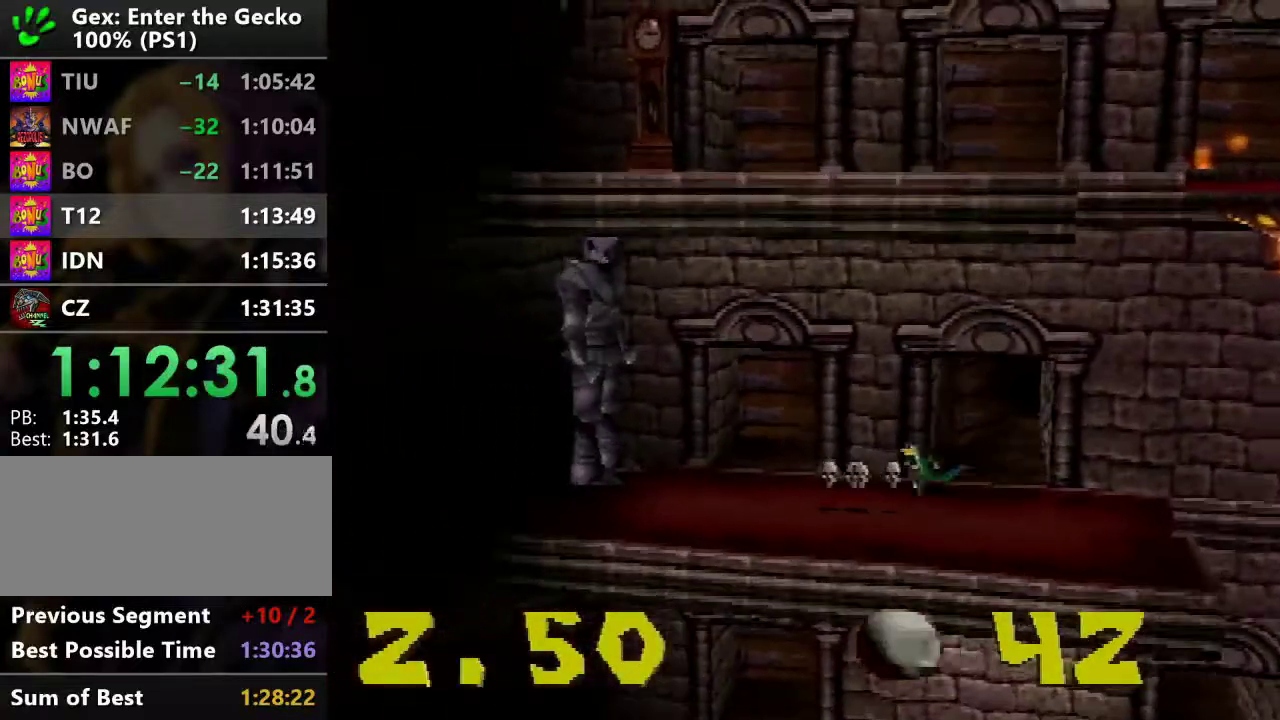
{"buttons": ["DPAD_RIGHT"], "events": [[83, "SQUARE", "down"], [200, "DPAD_DOWN", "down"], [217, "DPAD_LEFT", "up"], [267, "DPAD_RIGHT", "down"], [267, "SQUARE", "up"], [300, "DPAD_DOWN", "up"]]}
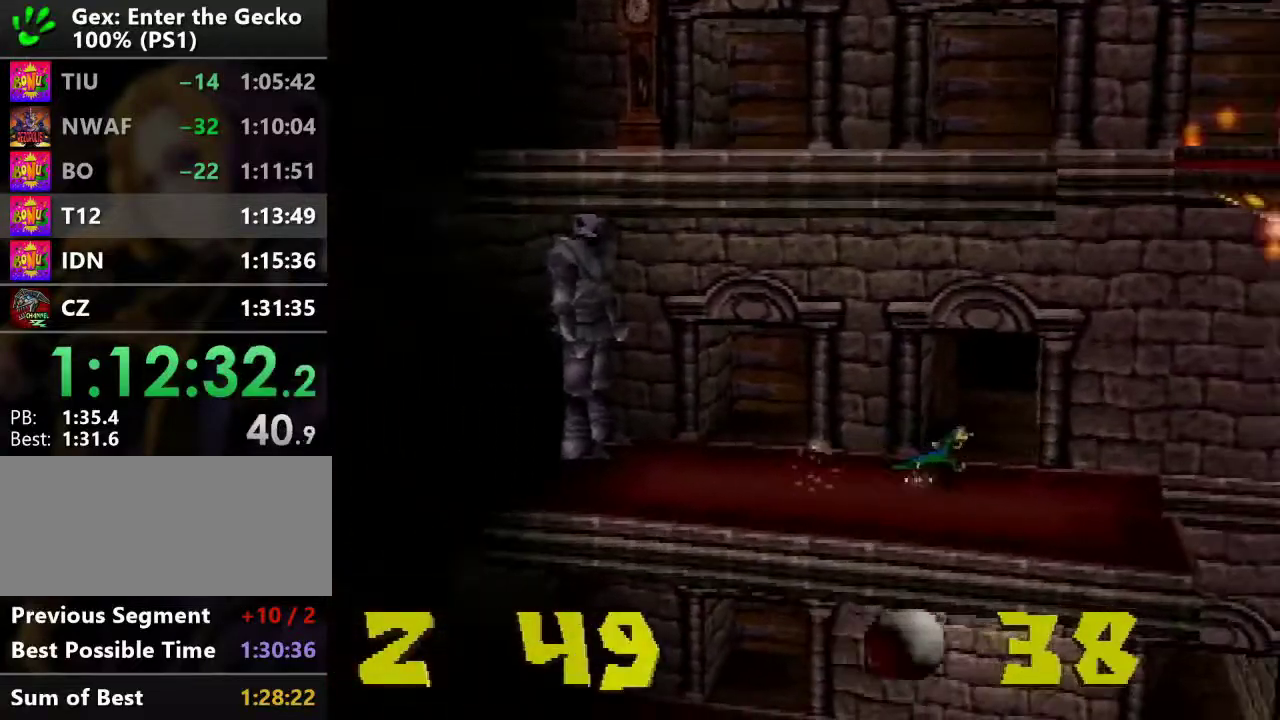
{"buttons": ["CROSS", "R2", "DPAD_RIGHT"], "events": [[267, "R2", "down"], [301, "CROSS", "down"]]}
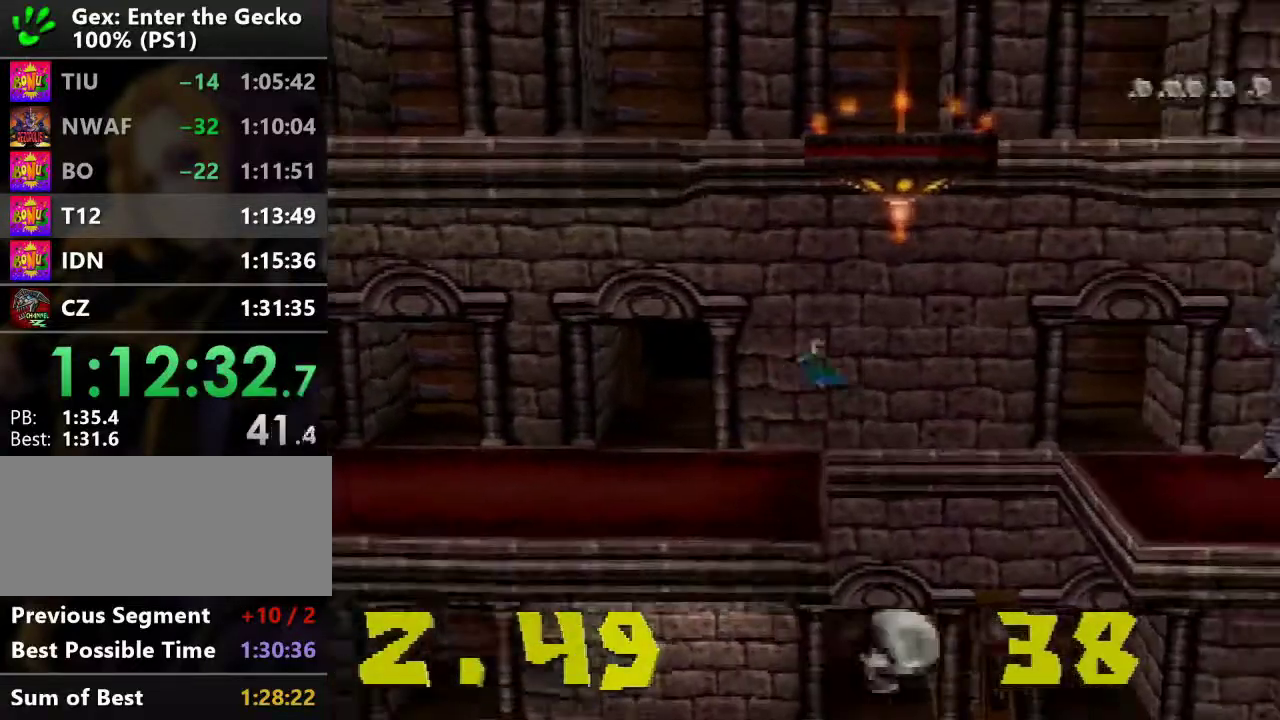
{"buttons": ["DPAD_RIGHT"], "events": [[434, "CROSS", "up"], [434, "R2", "up"]]}